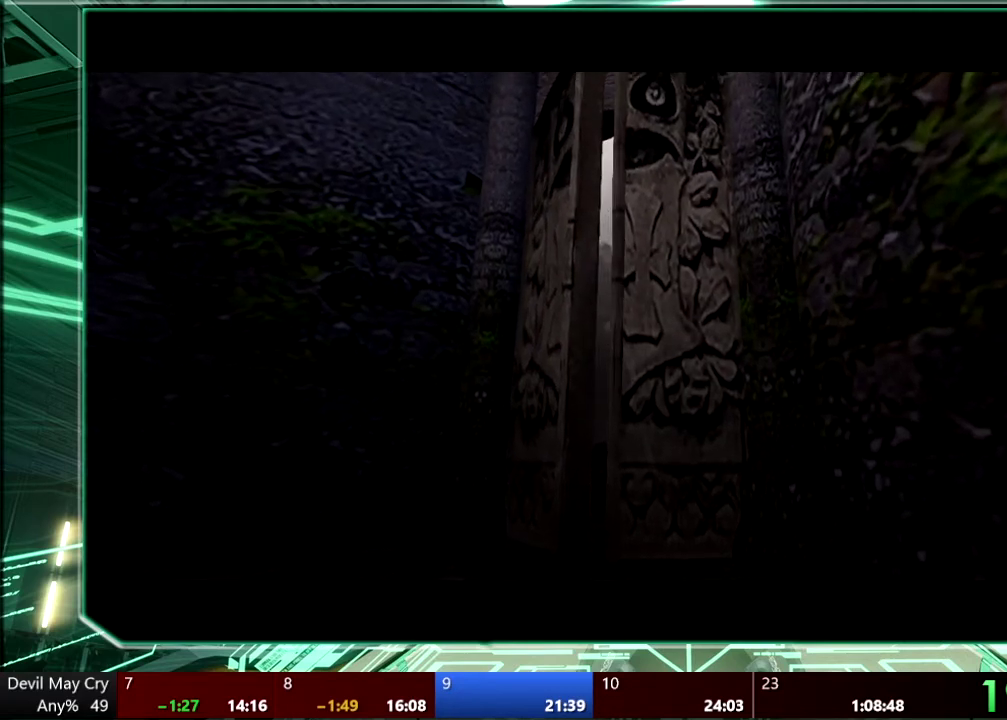
Gameplay with a controller (PlayStation layout); each line is a JSON object with the inputs held at the frame after it. "events" lists button and stick changes between this image and that frame as [ms after this image, input, new state], when the widget could be followed in between. This overlay highlights the sticks when they move; stick clicks (L3 R3) are not distinguishable. Not read: HOME L3 R3 SELECT START TOUCHPAD.
{"buttons": [], "left_stick": "center", "right_stick": "center", "events": []}
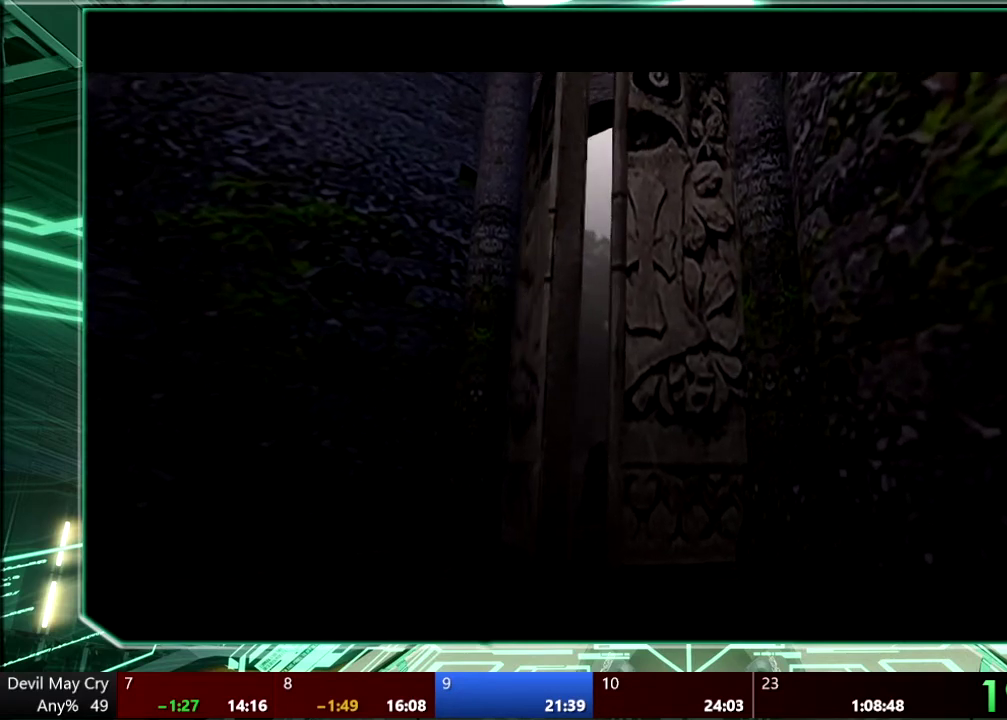
{"buttons": [], "left_stick": "center", "right_stick": "center", "events": []}
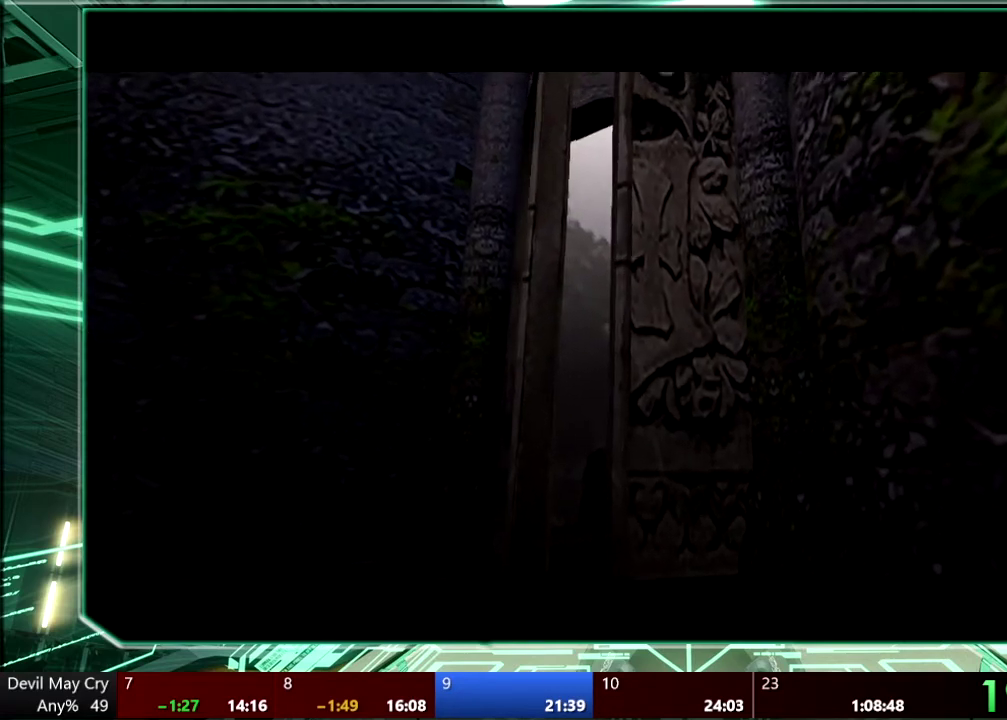
{"buttons": [], "left_stick": "center", "right_stick": "center", "events": [[33, "left_stick", "right"], [233, "left_stick", "center"]]}
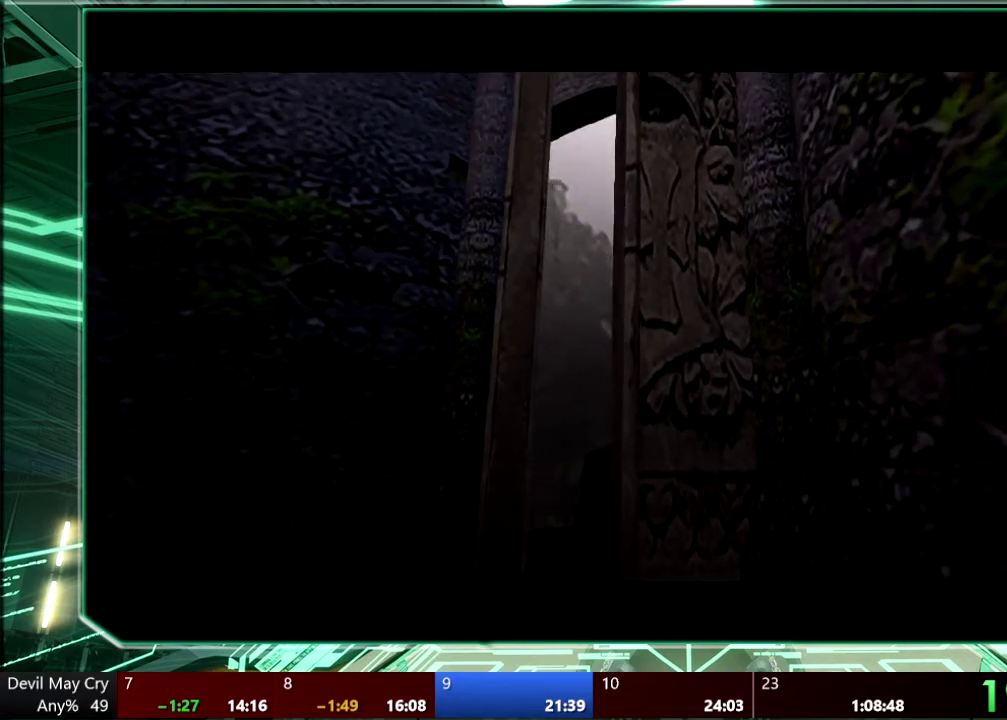
{"buttons": [], "left_stick": "center", "right_stick": "center", "events": []}